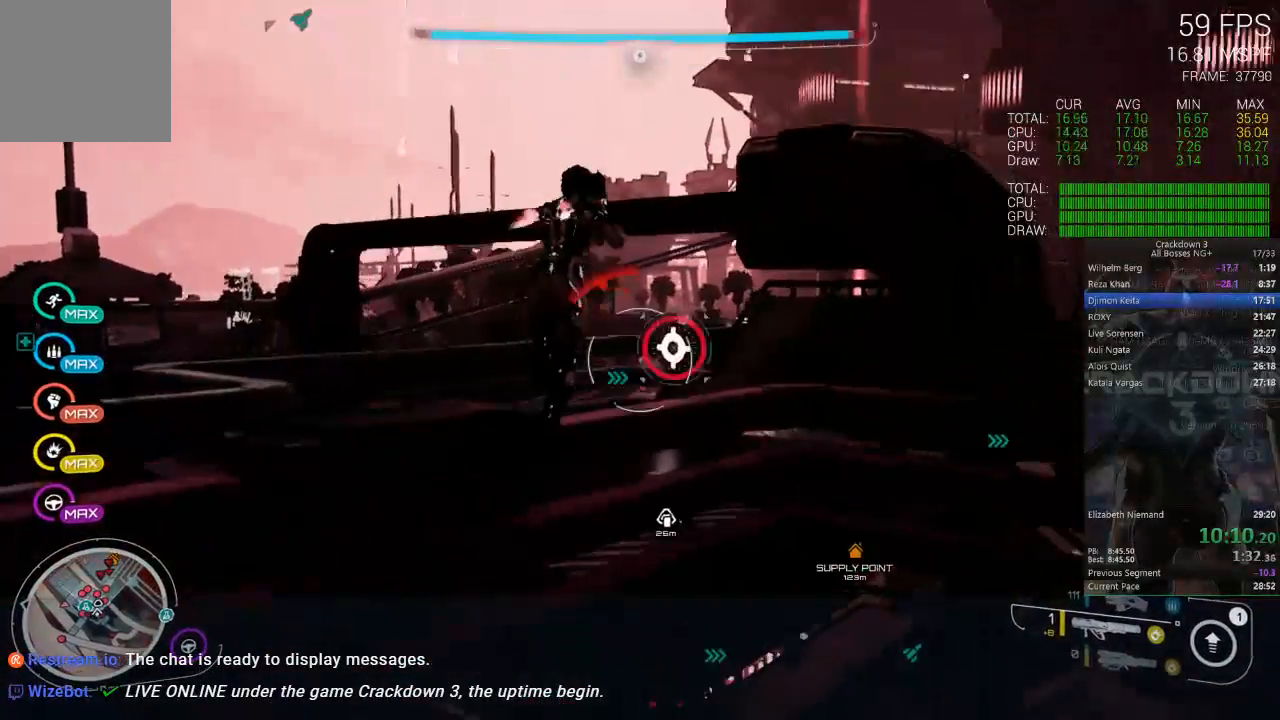
Gameplay with a controller (Xbox layout); each line is a JSON object with the inputs held at the frame after it. "events" lists button and stick changes between this image and that frame as [ms after this image, input, new state], when the widget could be followed in between.
{"buttons": [], "left_stick": "left", "right_stick": "center", "events": [[17, "right_stick", "up-right"], [83, "L2", "down"], [117, "left_stick", "up-left"], [117, "right_stick", "center"], [217, "R2", "down"], [350, "R2", "up"], [383, "left_stick", "left"], [450, "L2", "up"]]}
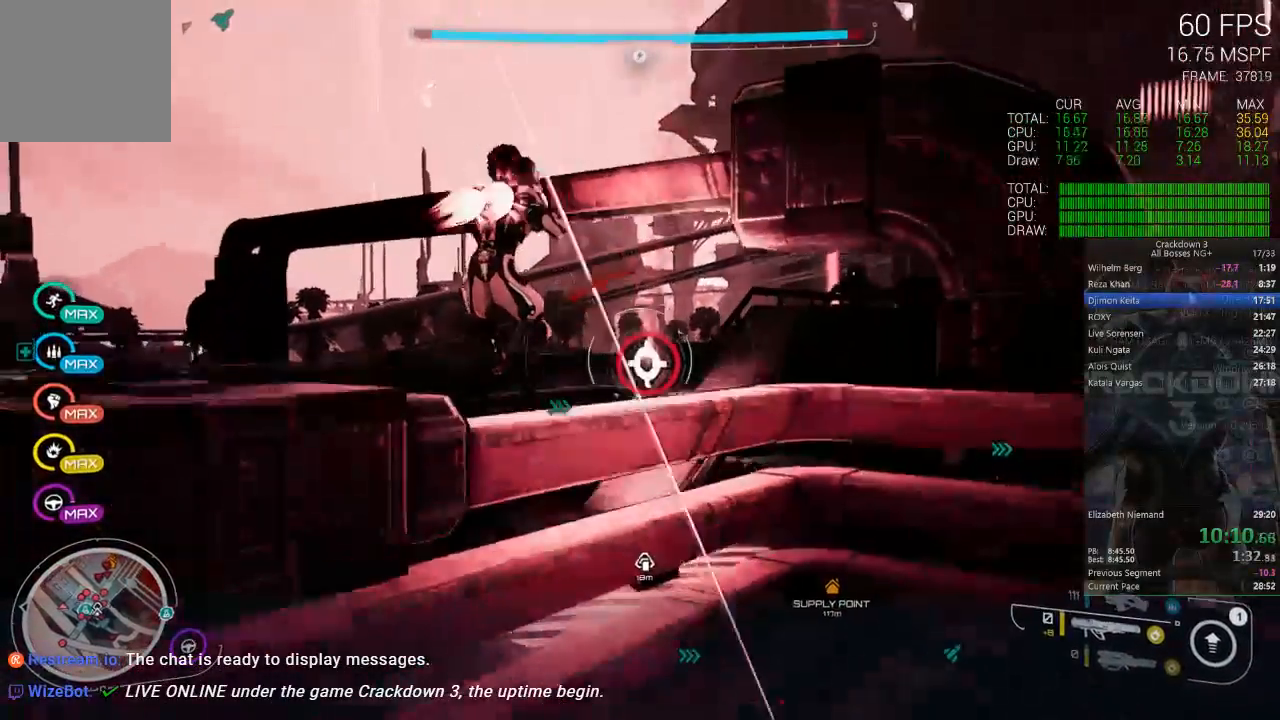
{"buttons": [], "left_stick": "left", "right_stick": "down-right", "events": [[17, "A", "down"], [233, "left_stick", "up-left"], [350, "A", "up"], [433, "left_stick", "left"], [500, "right_stick", "down-right"]]}
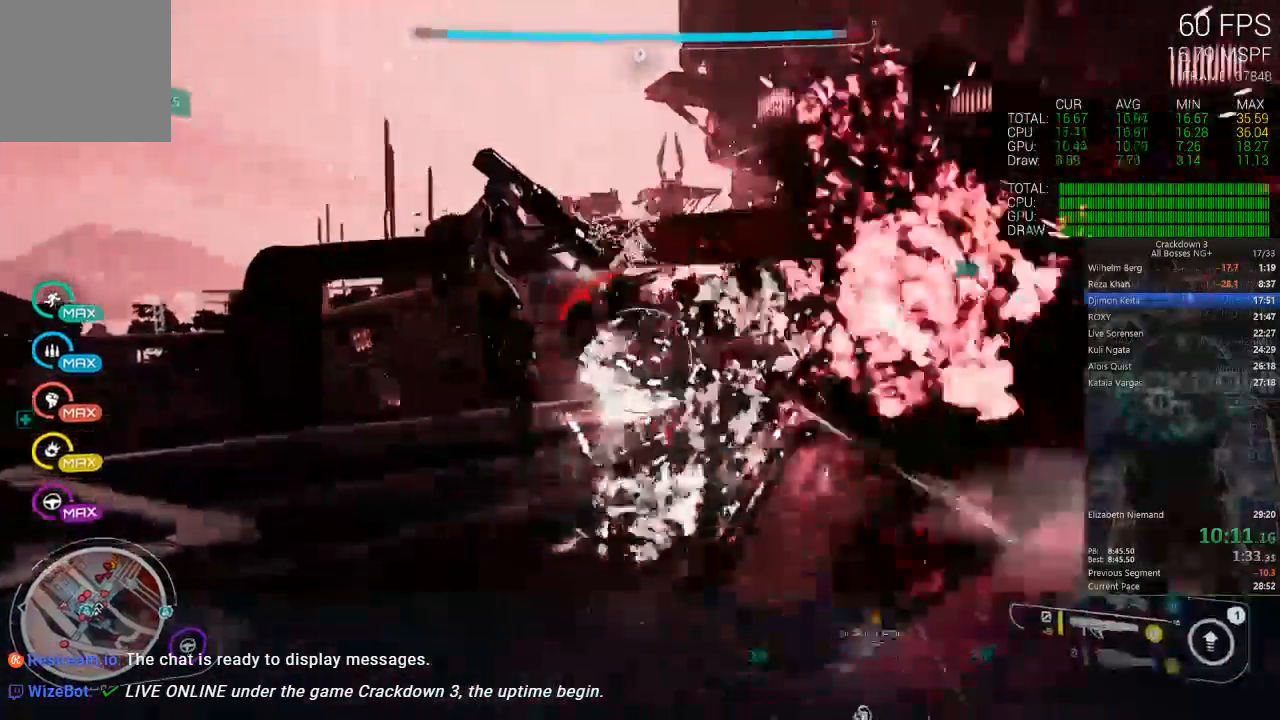
{"buttons": ["A"], "left_stick": "down-left", "right_stick": "center", "events": [[333, "left_stick", "down-left"], [367, "right_stick", "center"], [433, "A", "down"]]}
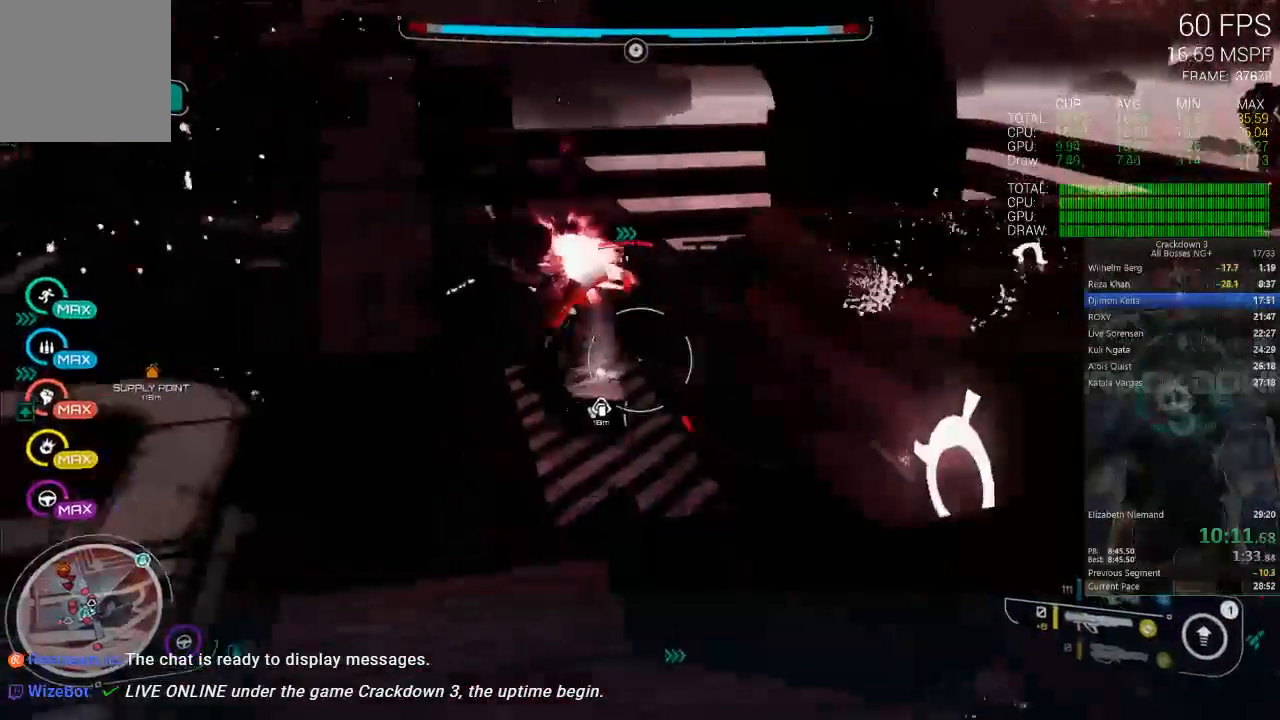
{"buttons": [], "left_stick": "up-right", "right_stick": "center", "events": [[33, "A", "up"], [167, "right_stick", "right"], [317, "left_stick", "down-right"], [467, "left_stick", "up-right"], [467, "right_stick", "center"]]}
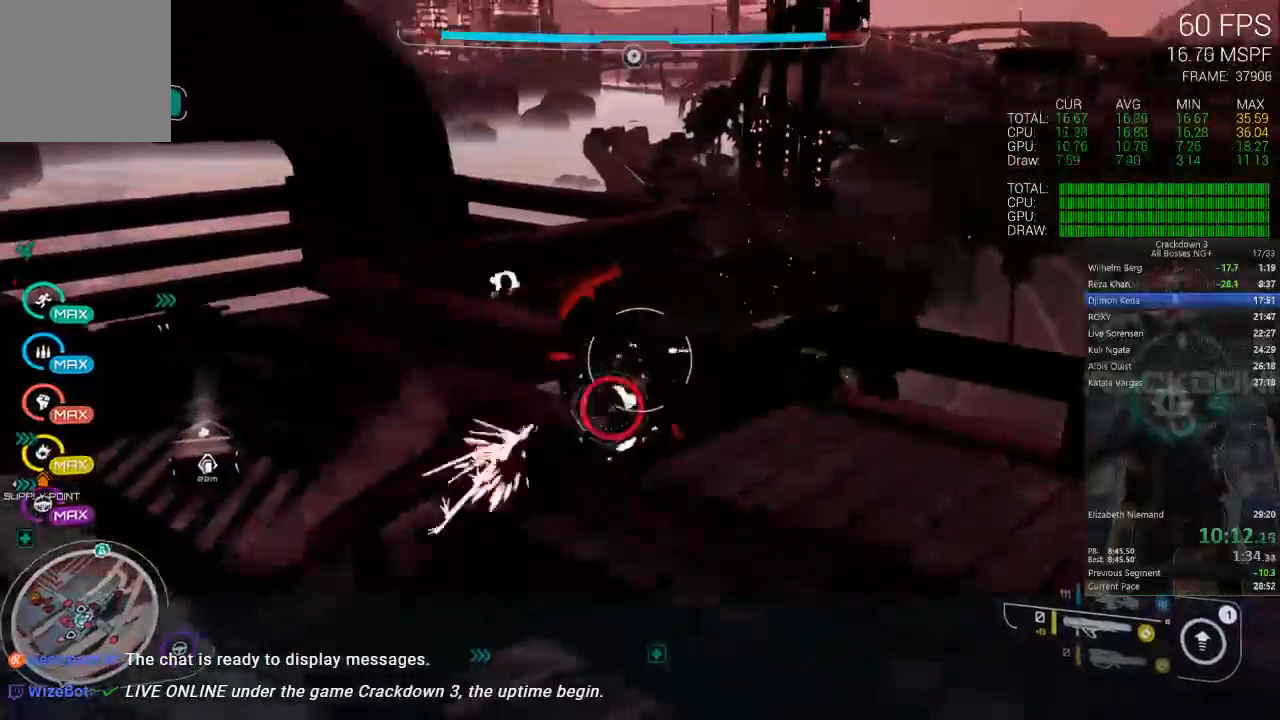
{"buttons": [], "left_stick": "down", "right_stick": "down", "events": [[33, "A", "down"], [100, "A", "up"], [167, "left_stick", "up-left"], [200, "Y", "down"], [233, "left_stick", "down-left"], [300, "Y", "up"], [367, "left_stick", "down"], [367, "right_stick", "down-left"], [467, "right_stick", "down"]]}
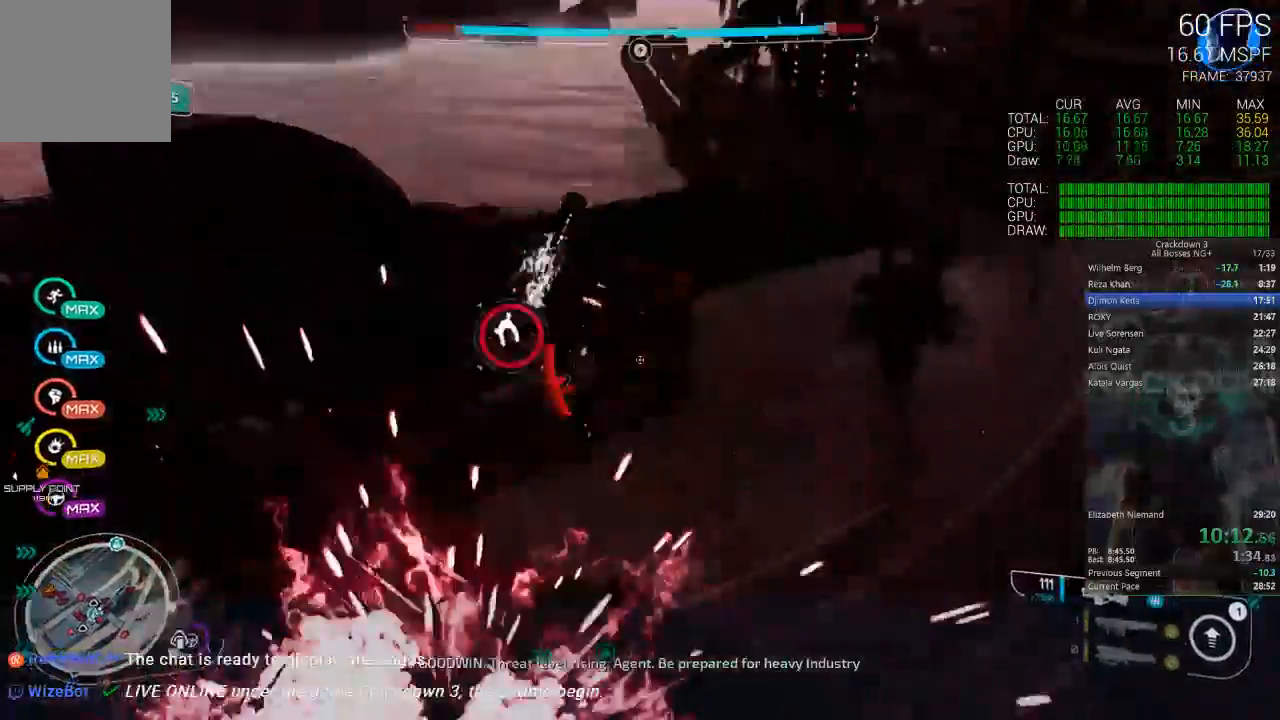
{"buttons": ["L2", "R2"], "left_stick": "down-right", "right_stick": "center", "events": [[350, "L2", "down"], [350, "R2", "down"], [350, "right_stick", "center"], [417, "left_stick", "down-right"]]}